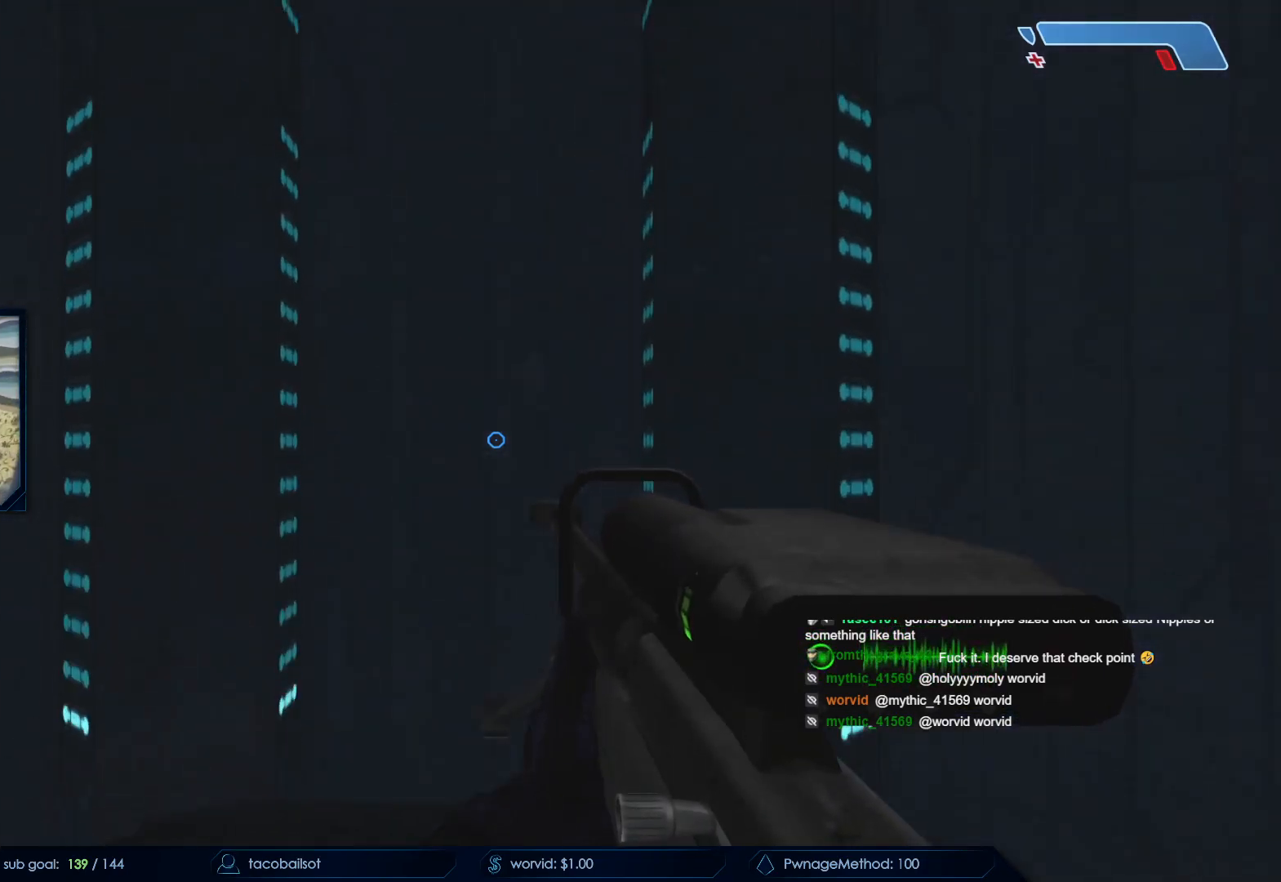
Gameplay with keyboard and mouse; each line is a JSON object with the keys and mouse buttons held at the frame after it. "events" lists presses ("down") and releases ("up") of "a", "c", "ctrl", "d", "down", "e", "f", "q", "r", "return", "s", "space", "up", "w", "x", "z", "mouse_left", "mouse_wheel", "mouse_right", "mouse_mb4" and "mouse_mb5" between this image and that frame as [ms after this image, input, new state], when the widget could be followed in between. "mouse_left", "mouse_wheel", "mouse_right", "mouse_mb4", "mouse_mb5" = the "left", "wheel", "right", "mb4", "mb5" buttons of the "mouse" list. No other keys are recorded. "wheel" means that the mouse wheel is clicked or scrolled. Not read: mouse_move.
{"keys": [], "mouse": [], "events": [[67, "q", "down"], [117, "q", "up"]]}
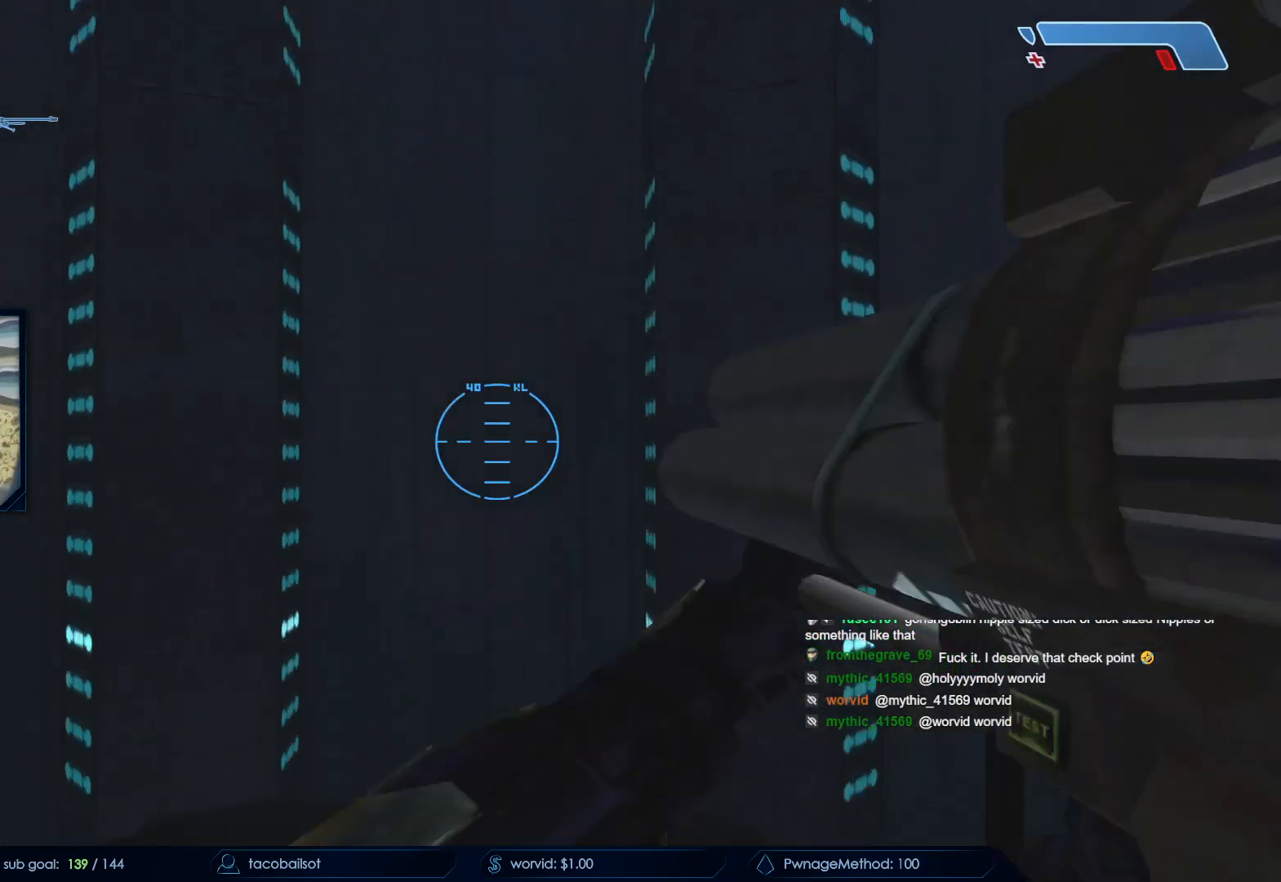
{"keys": [], "mouse": ["mb5"], "events": [[33, "q", "down"], [133, "d", "down"], [183, "q", "up"], [233, "d", "up"], [417, "mouse_mb5", "down"]]}
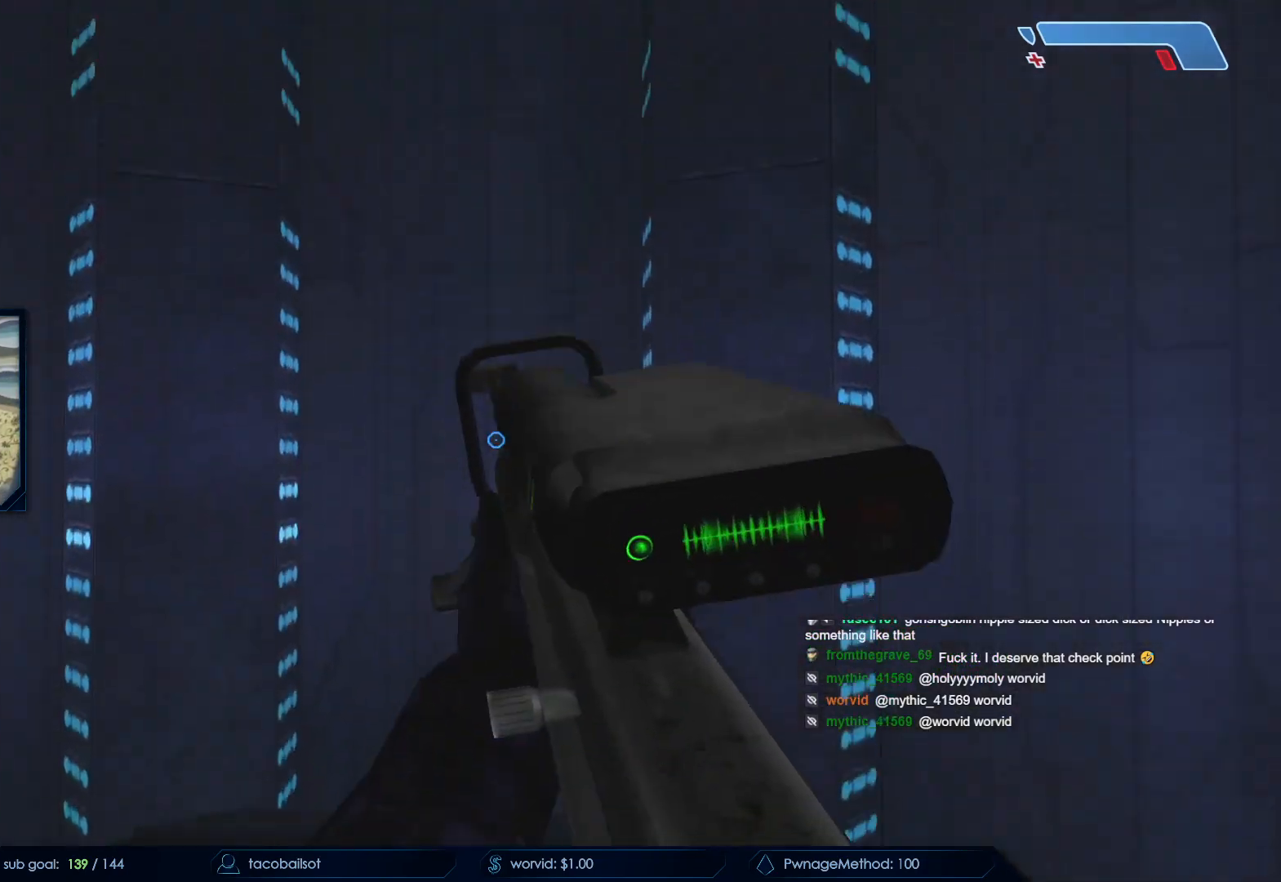
{"keys": [], "mouse": ["mb5"], "events": [[50, "mouse_mb5", "up"], [150, "mouse_mb5", "down"], [200, "w", "down"], [283, "mouse_mb5", "up"], [383, "w", "up"], [417, "mouse_mb5", "down"]]}
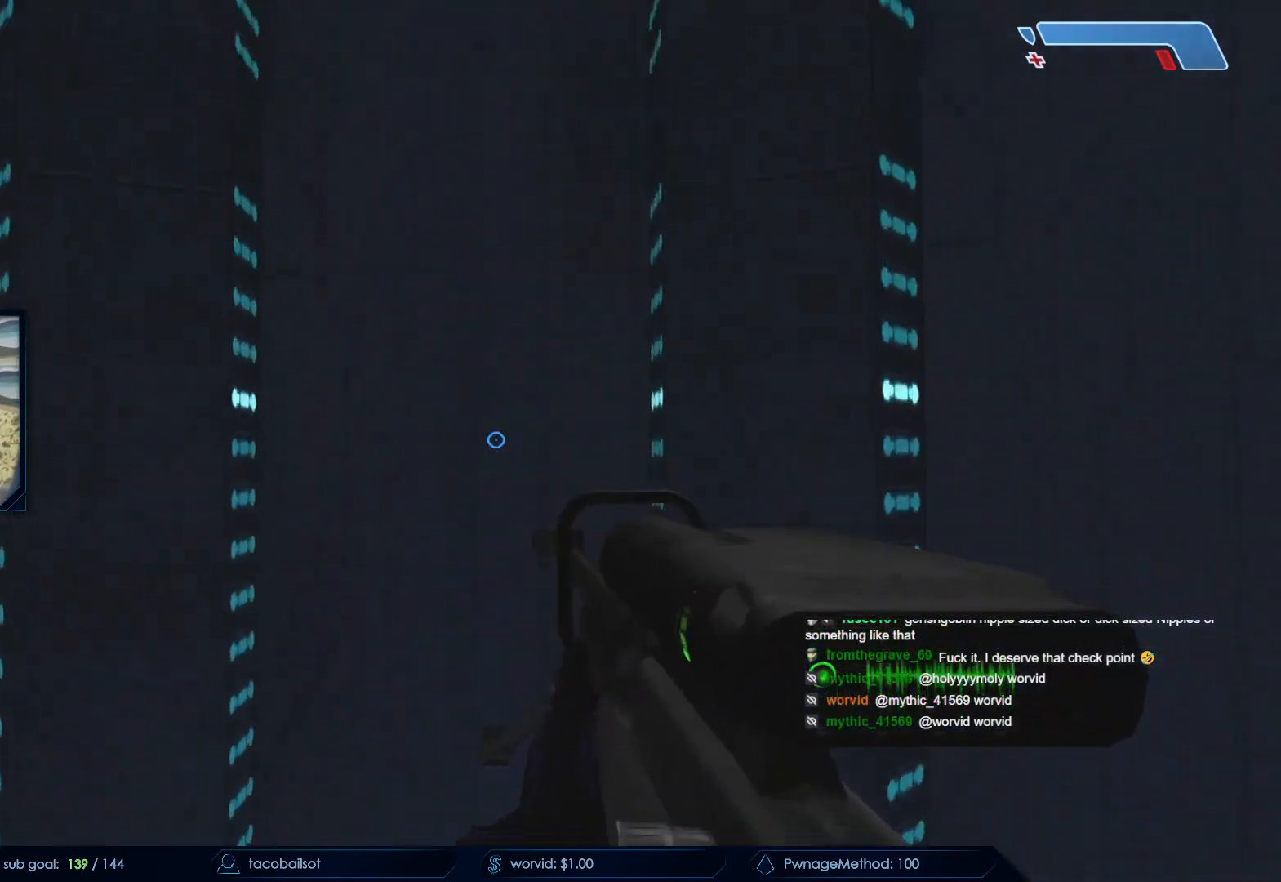
{"keys": [], "mouse": [], "events": [[17, "mouse_mb5", "up"], [167, "mouse_mb5", "down"], [250, "mouse_mb5", "up"]]}
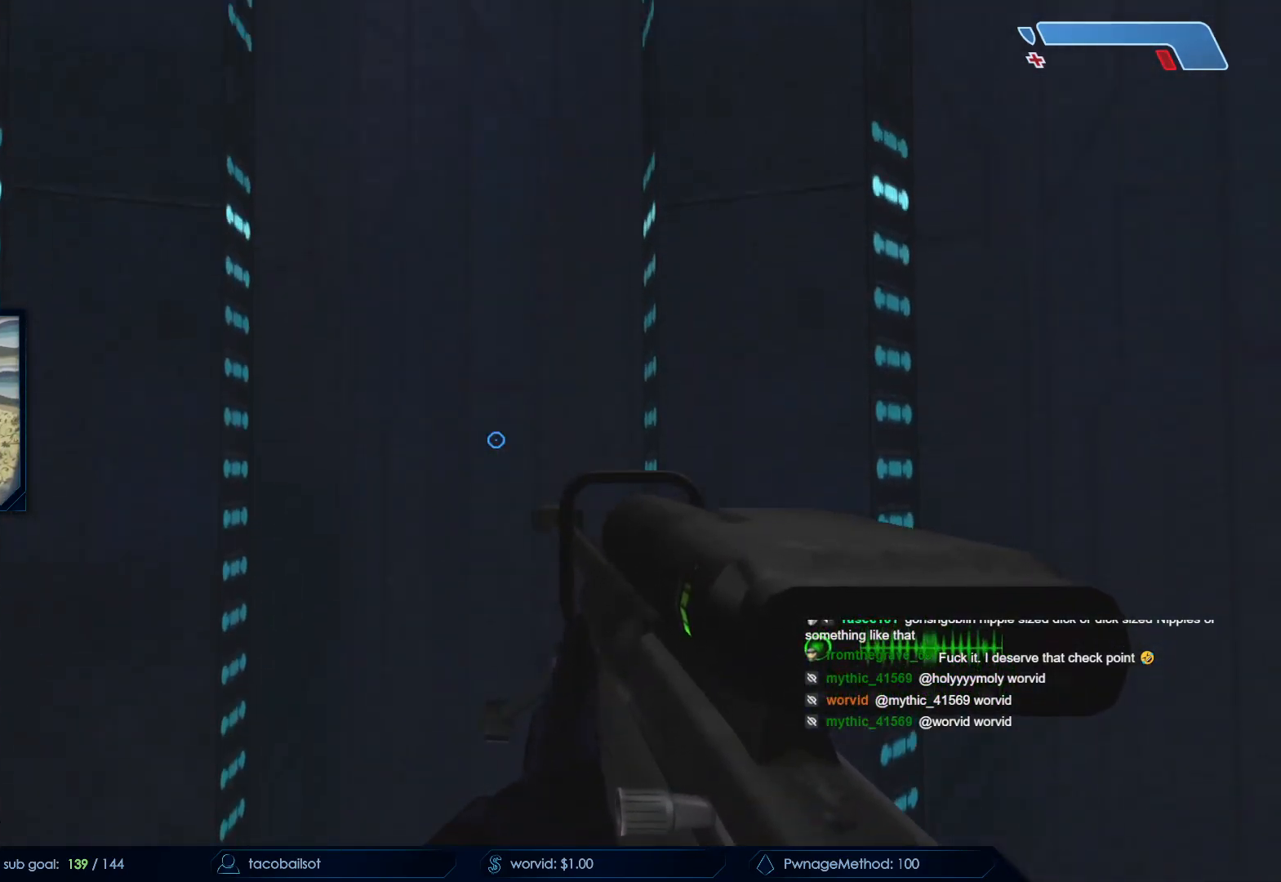
{"keys": [], "mouse": ["mb5"], "events": [[33, "mouse_mb5", "down"], [133, "mouse_mb5", "up"], [217, "mouse_mb5", "down"], [367, "mouse_mb5", "up"], [450, "mouse_mb5", "down"]]}
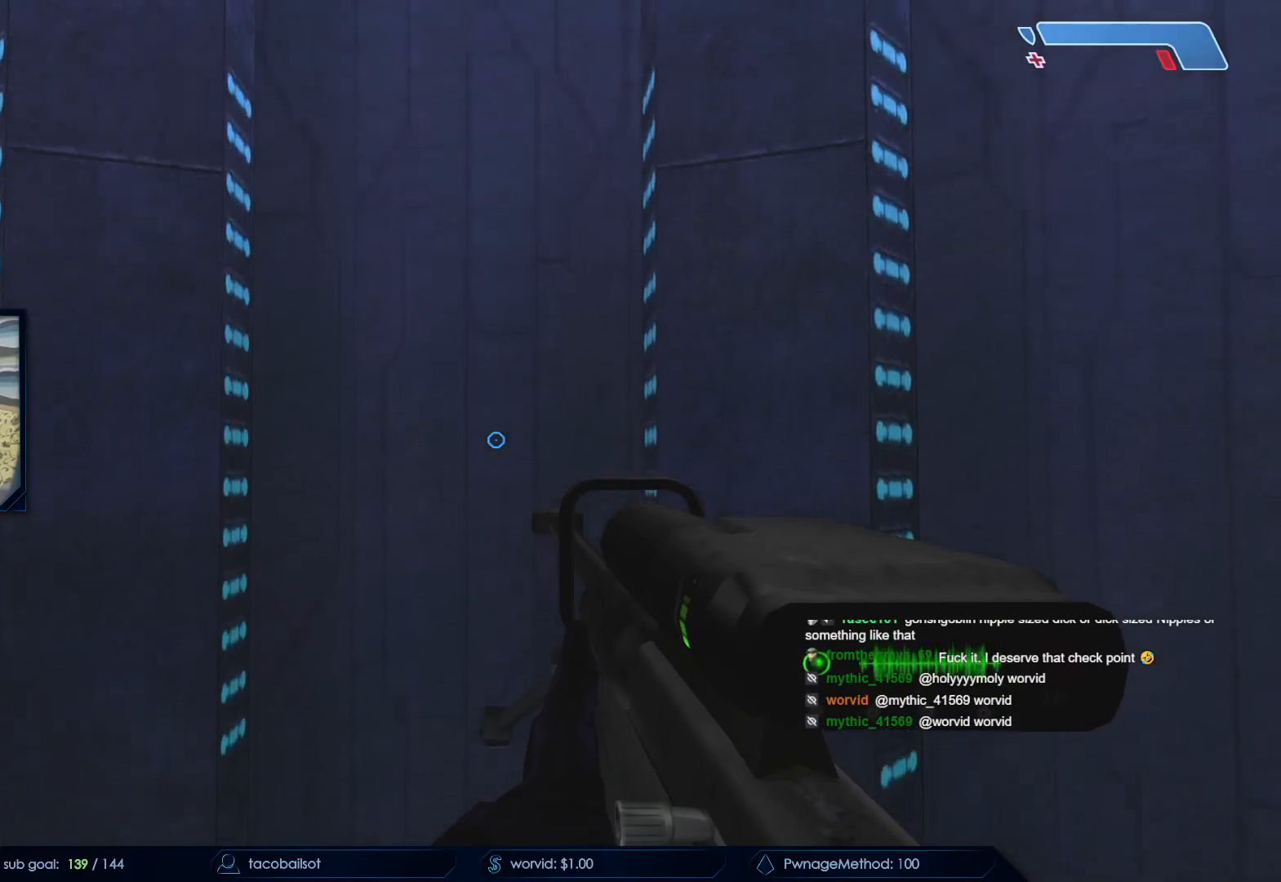
{"keys": [], "mouse": [], "events": [[50, "mouse_mb5", "up"], [150, "mouse_mb5", "down"], [283, "mouse_mb5", "up"], [383, "mouse_mb5", "down"], [483, "mouse_mb5", "up"]]}
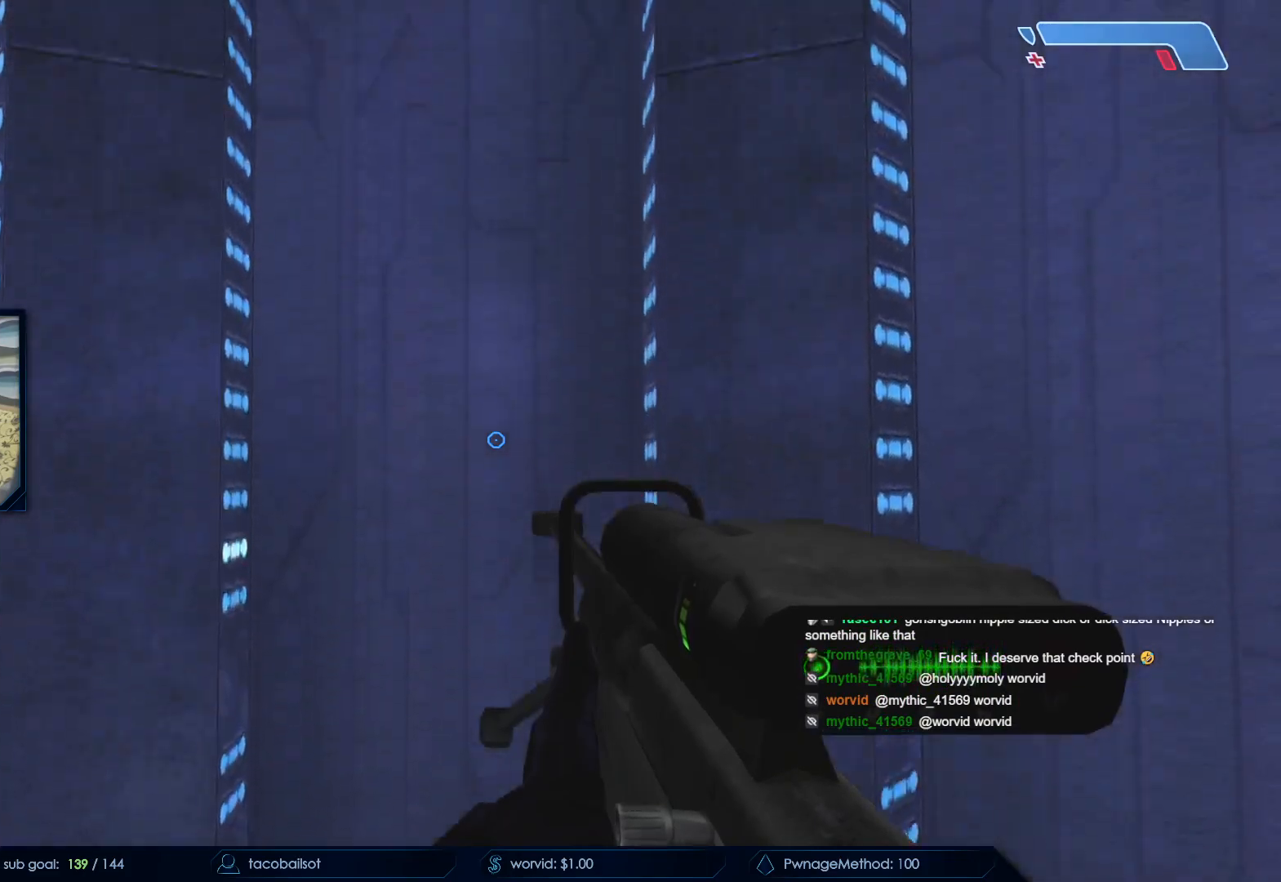
{"keys": [], "mouse": [], "events": [[117, "mouse_mb5", "down"], [217, "mouse_mb5", "up"], [300, "mouse_mb5", "down"], [400, "mouse_mb5", "up"]]}
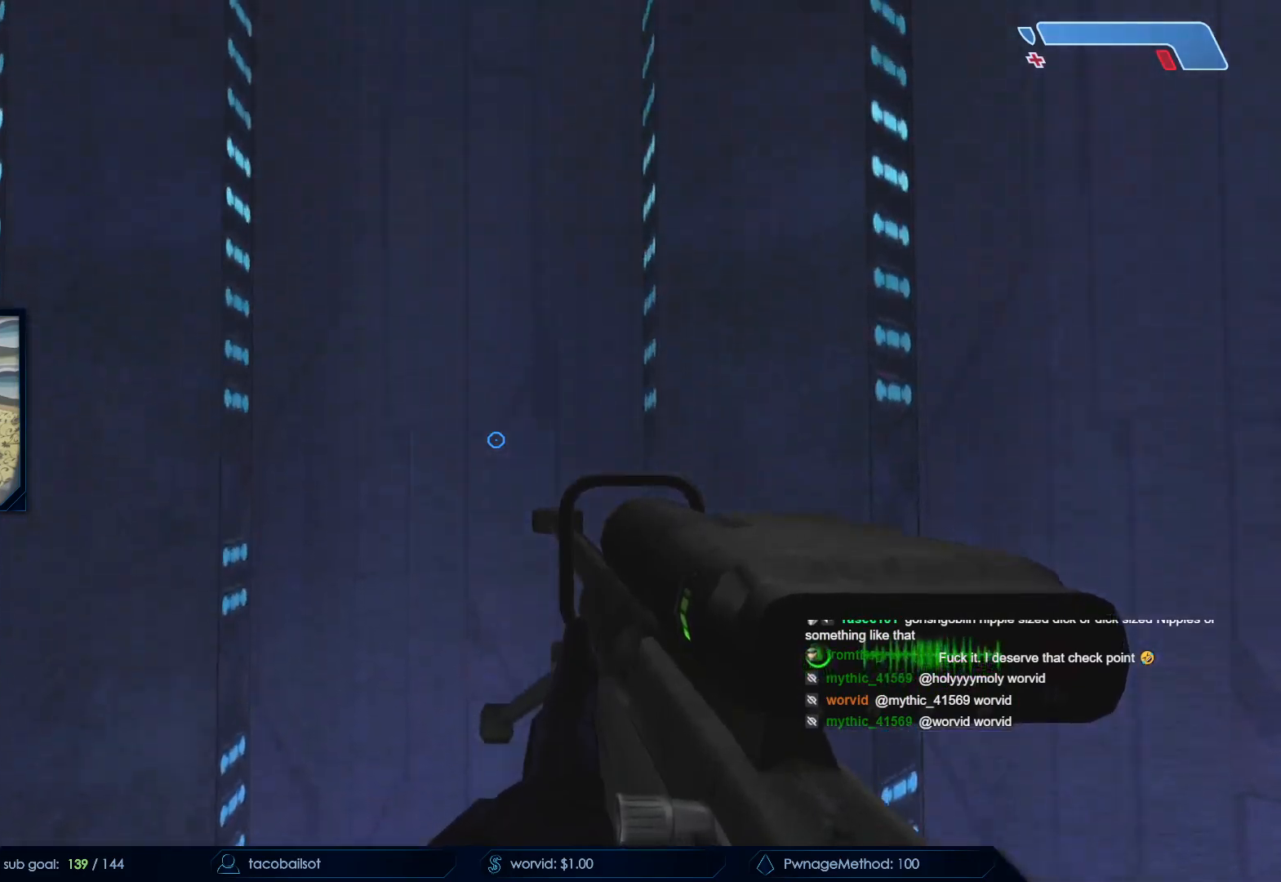
{"keys": [], "mouse": [], "events": [[33, "mouse_mb5", "down"], [133, "mouse_mb5", "up"]]}
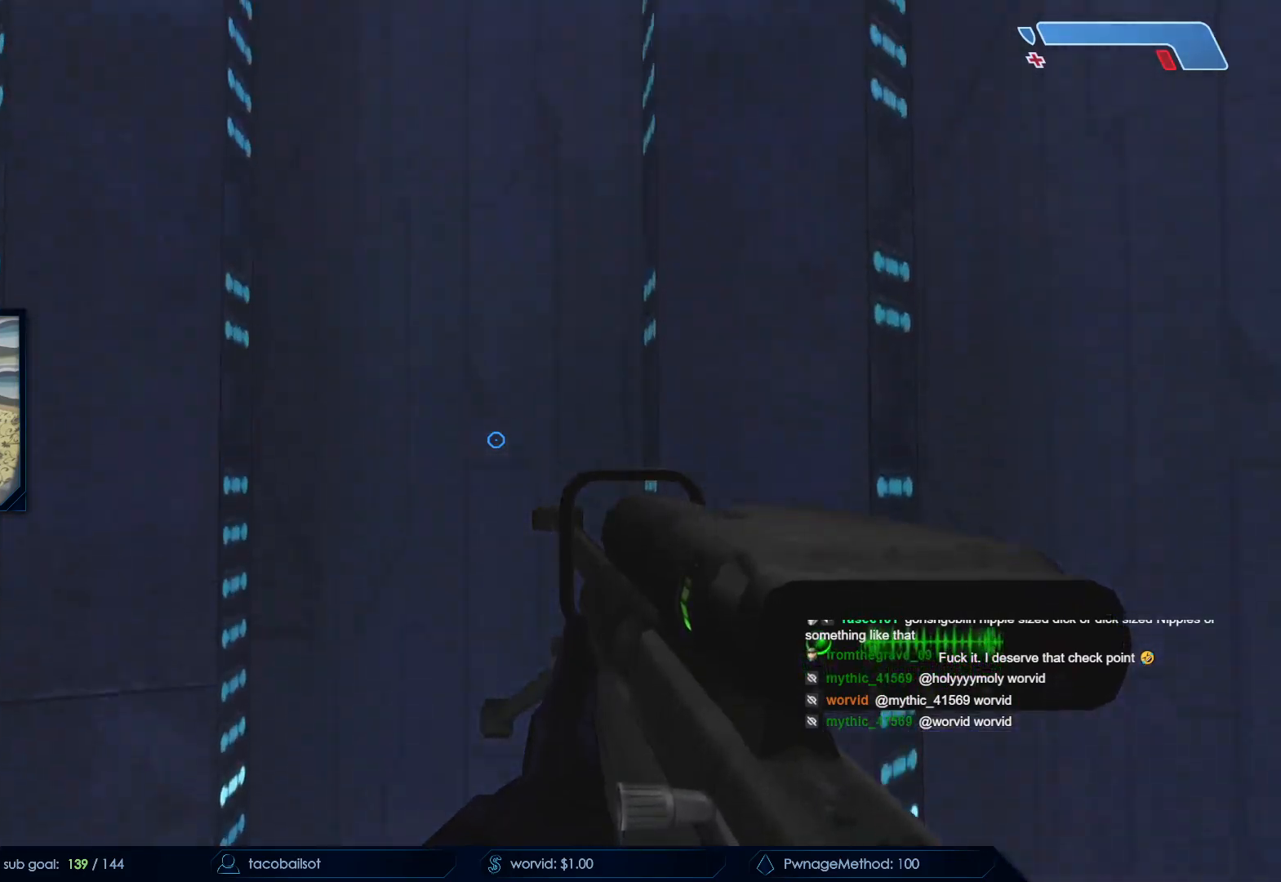
{"keys": [], "mouse": [], "events": []}
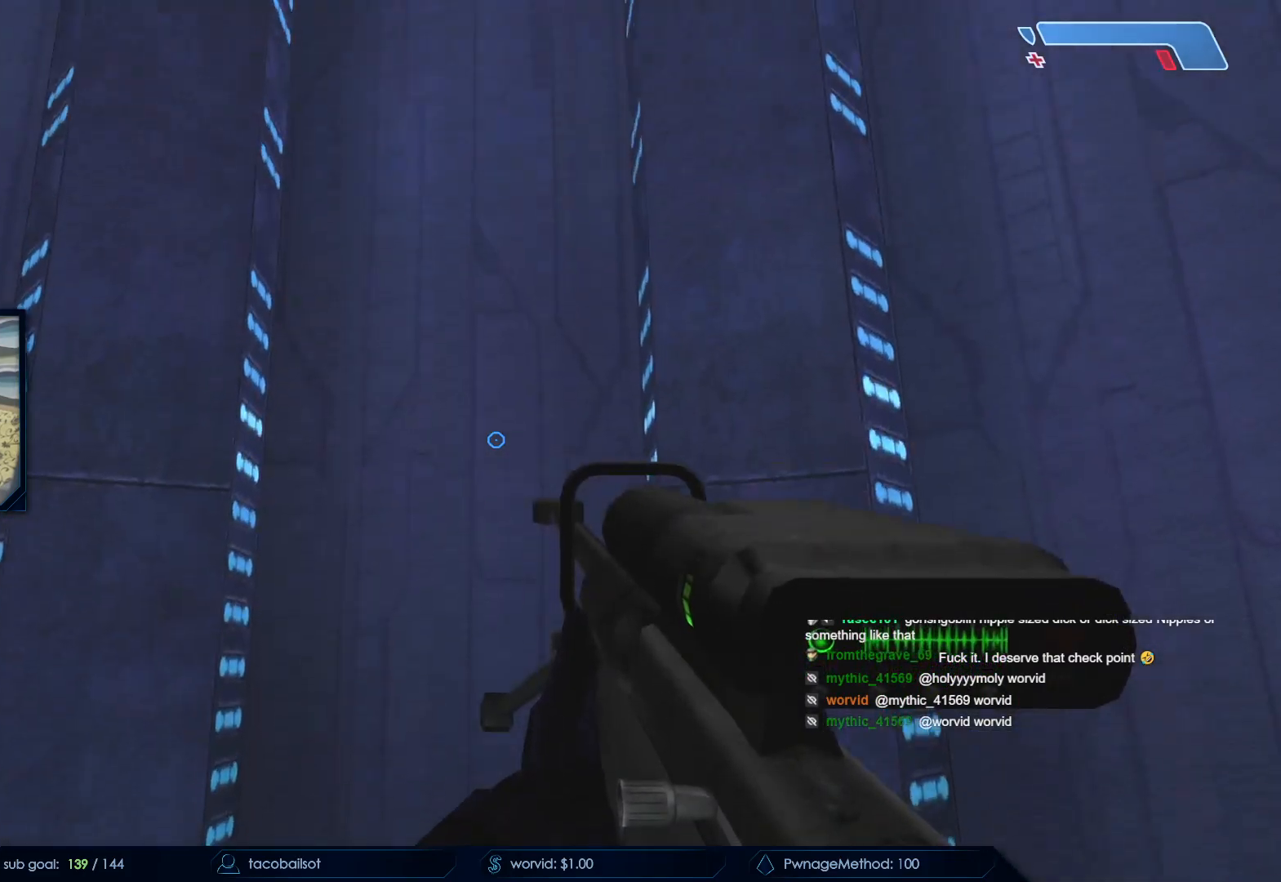
{"keys": [], "mouse": [], "events": []}
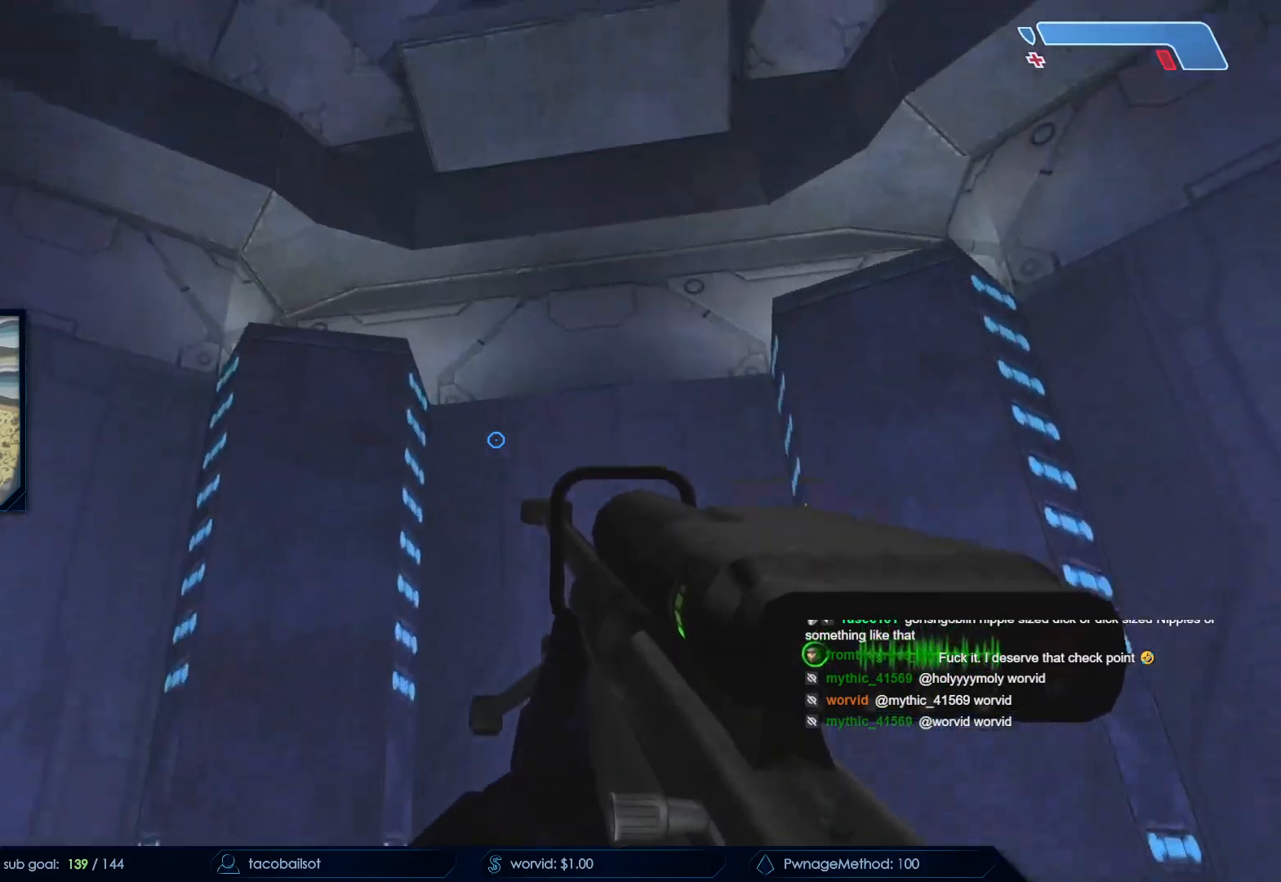
{"keys": ["q"], "mouse": [], "events": [[417, "q", "down"]]}
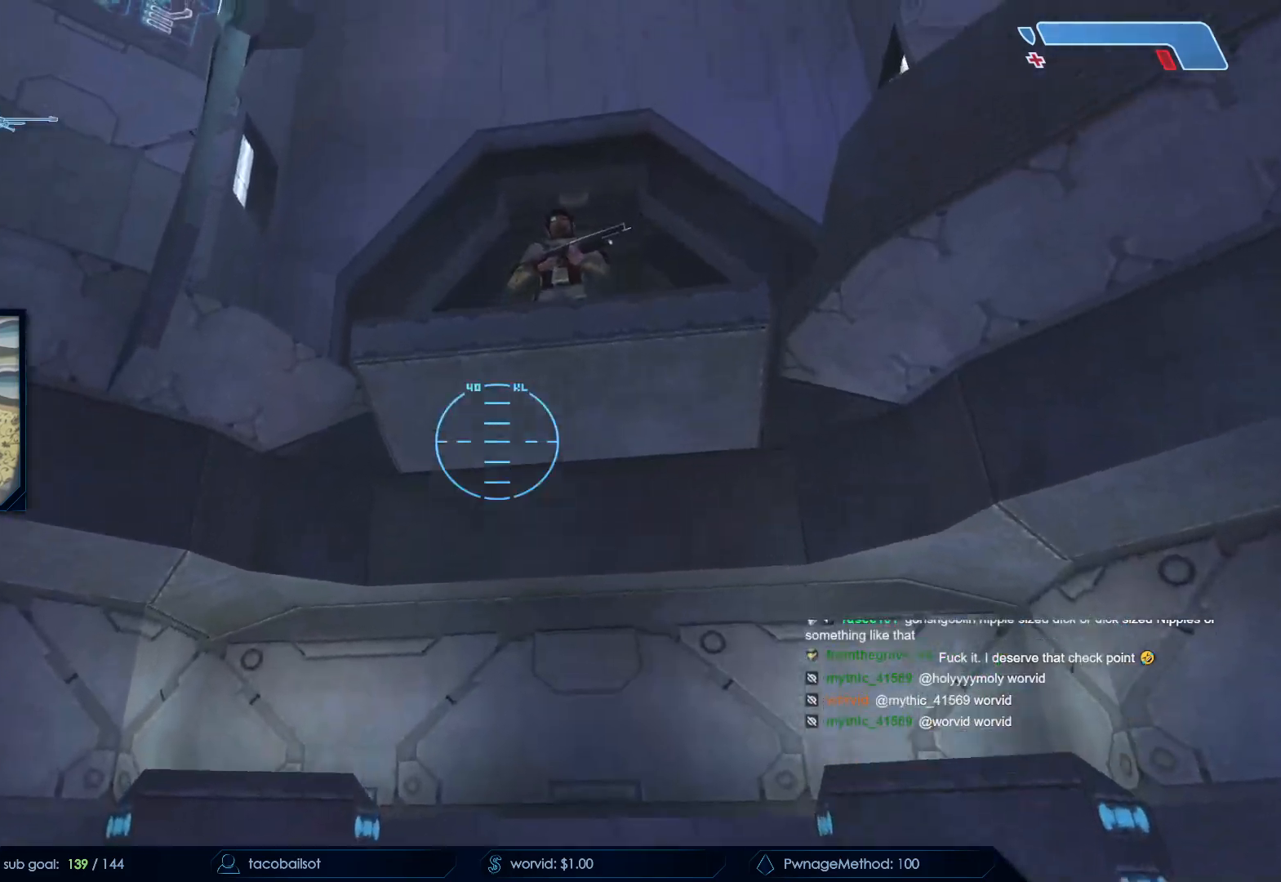
{"keys": ["s"], "mouse": [], "events": [[17, "q", "up"], [333, "q", "down"], [433, "q", "up"], [483, "s", "down"]]}
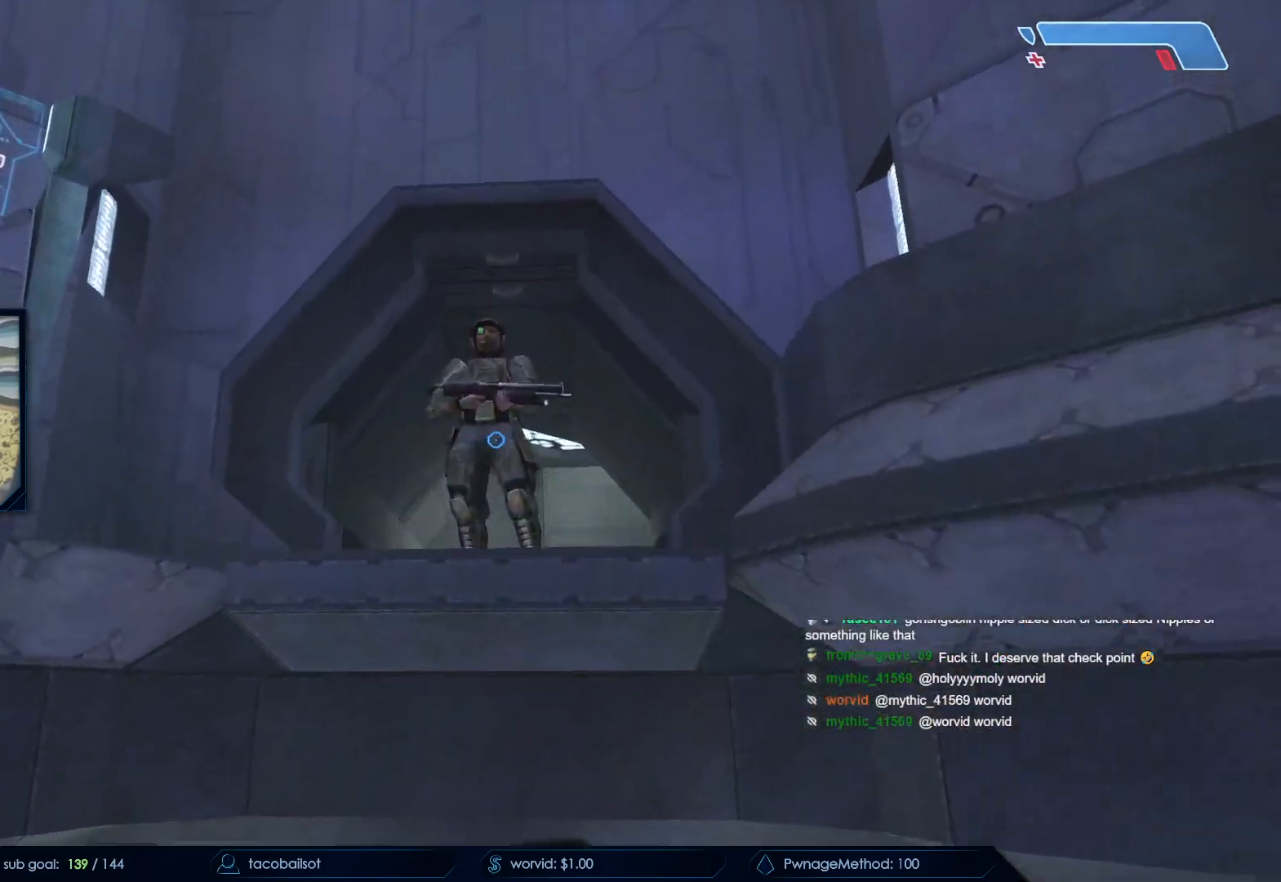
{"keys": [], "mouse": ["left"], "events": [[67, "mouse_left", "down"], [117, "s", "up"], [200, "mouse_left", "up"], [250, "mouse_left", "down"], [300, "w", "down"], [400, "mouse_left", "up"], [400, "w", "up"], [483, "mouse_left", "down"]]}
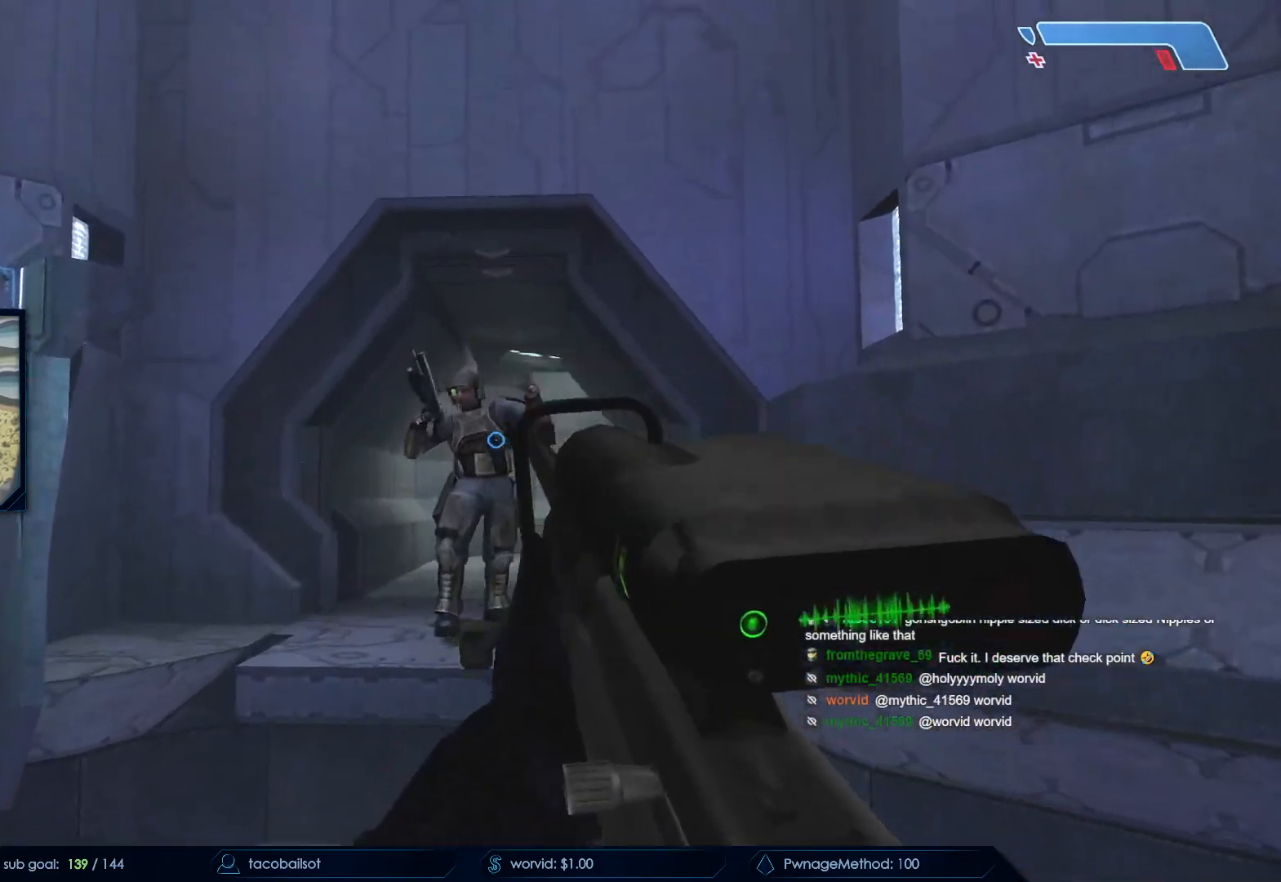
{"keys": [], "mouse": []}
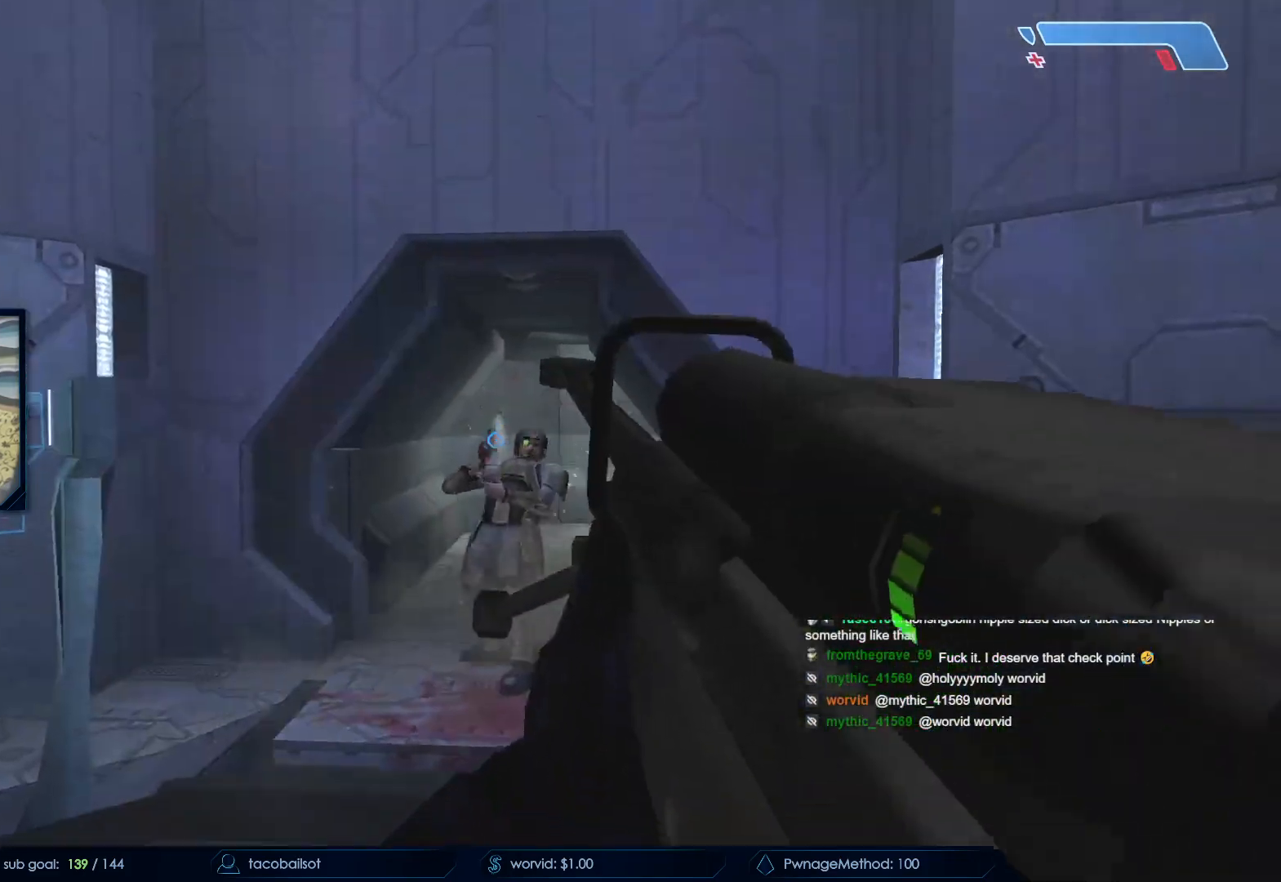
{"keys": [], "mouse": []}
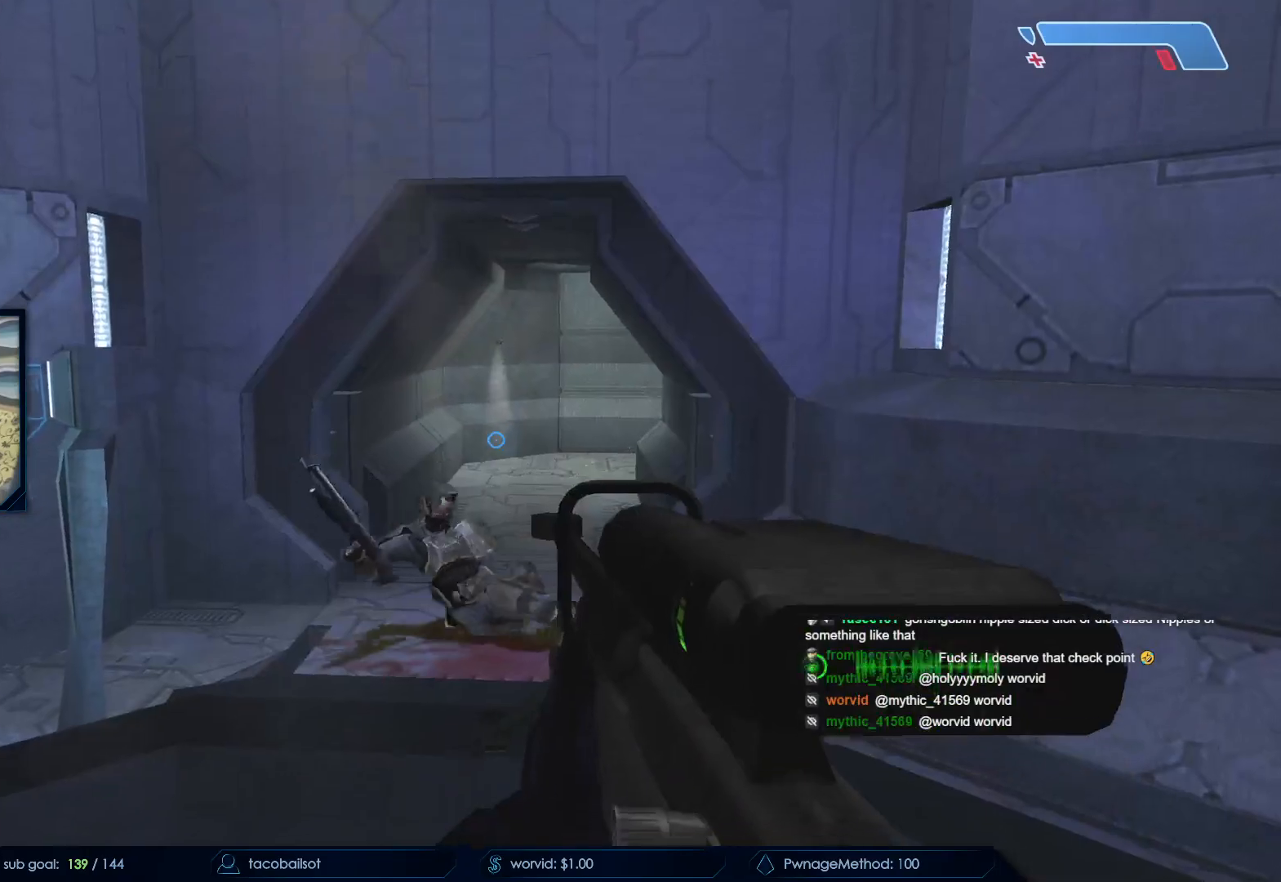
{"keys": ["e", "w"], "mouse": [], "events": [[67, "q", "down"], [117, "w", "down"], [250, "q", "up"], [300, "e", "down"]]}
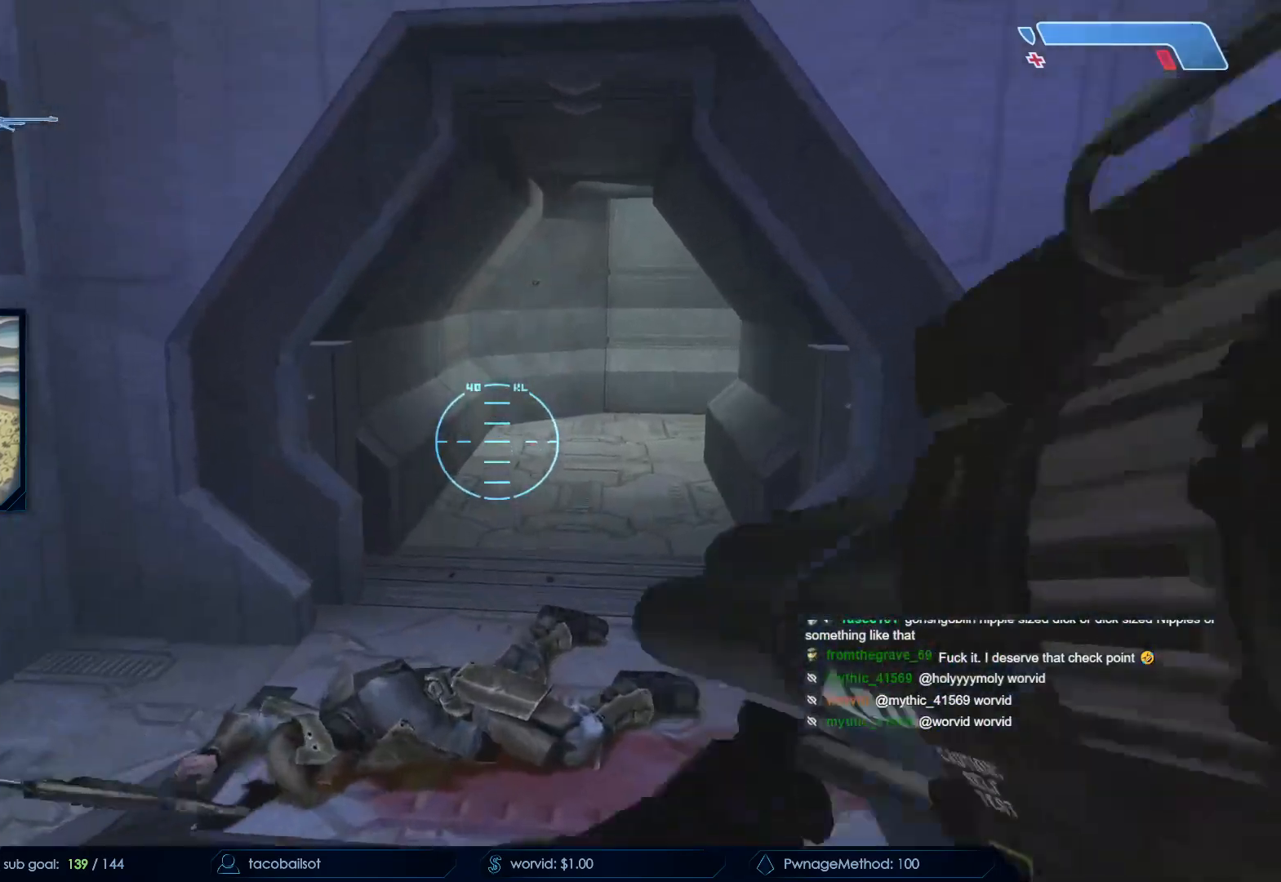
{"keys": ["q", "w"], "mouse": [], "events": [[450, "e", "up"], [500, "q", "down"]]}
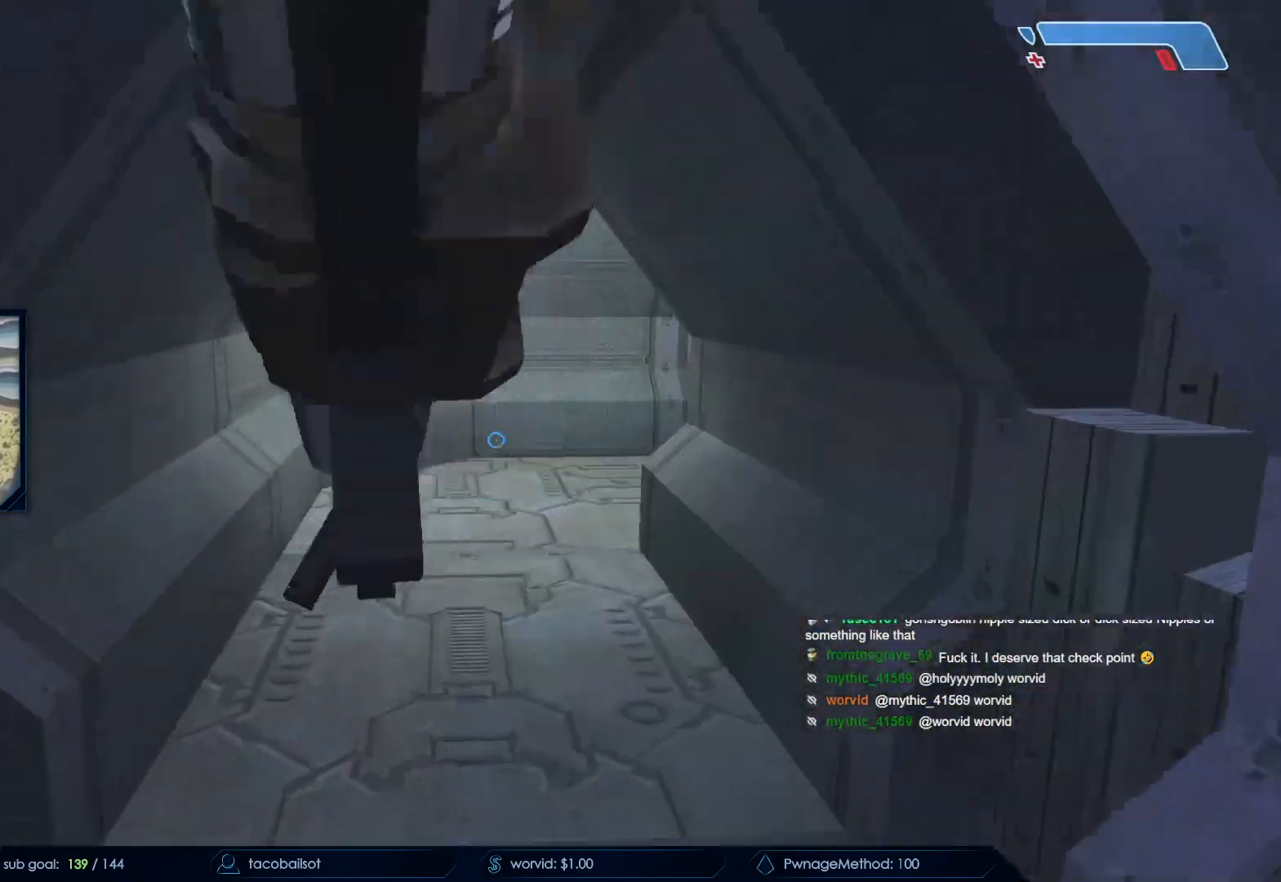
{"keys": ["q", "w"], "mouse": [], "events": [[100, "q", "up"], [183, "r", "down"], [283, "r", "up"], [333, "r", "down"], [433, "q", "down"], [467, "r", "up"]]}
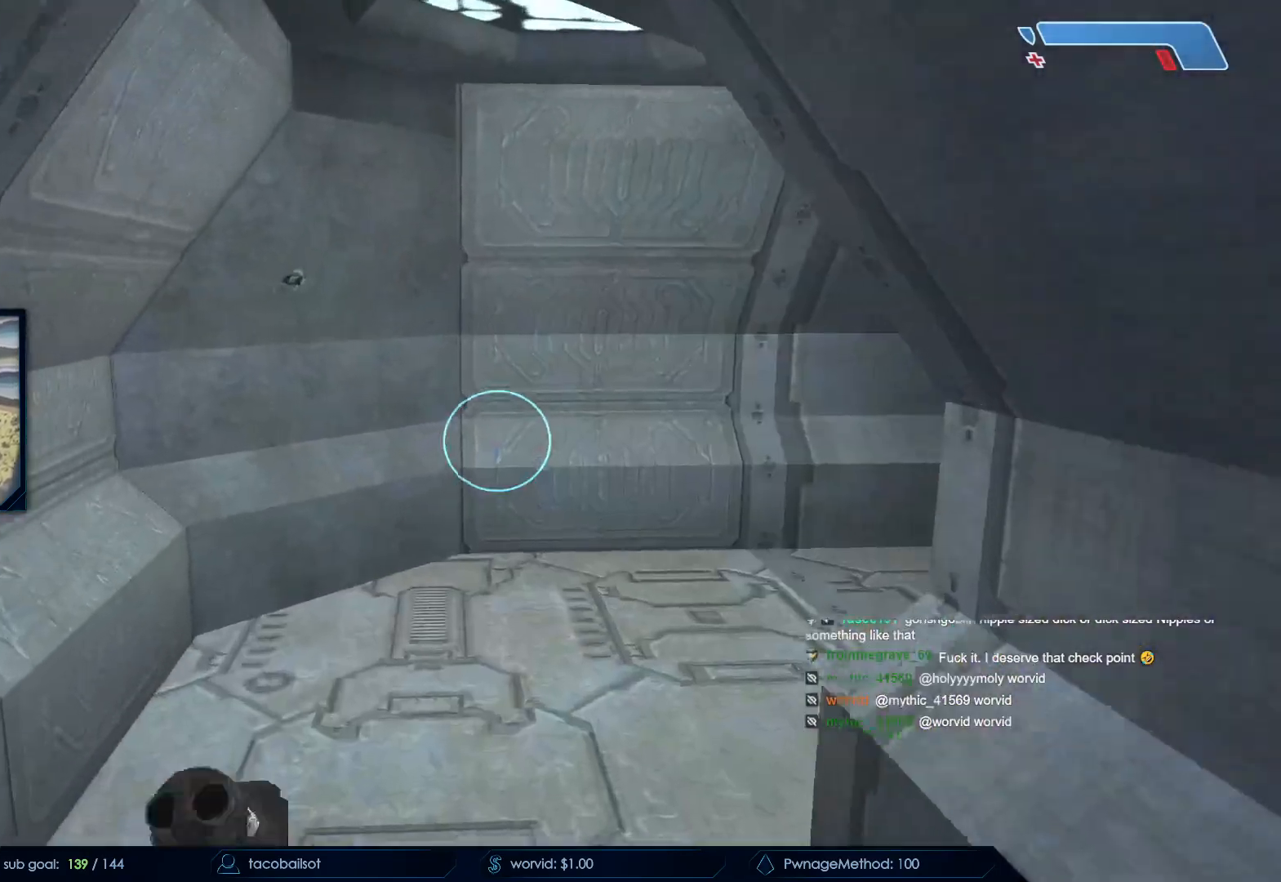
{"keys": ["a", "w"], "mouse": []}